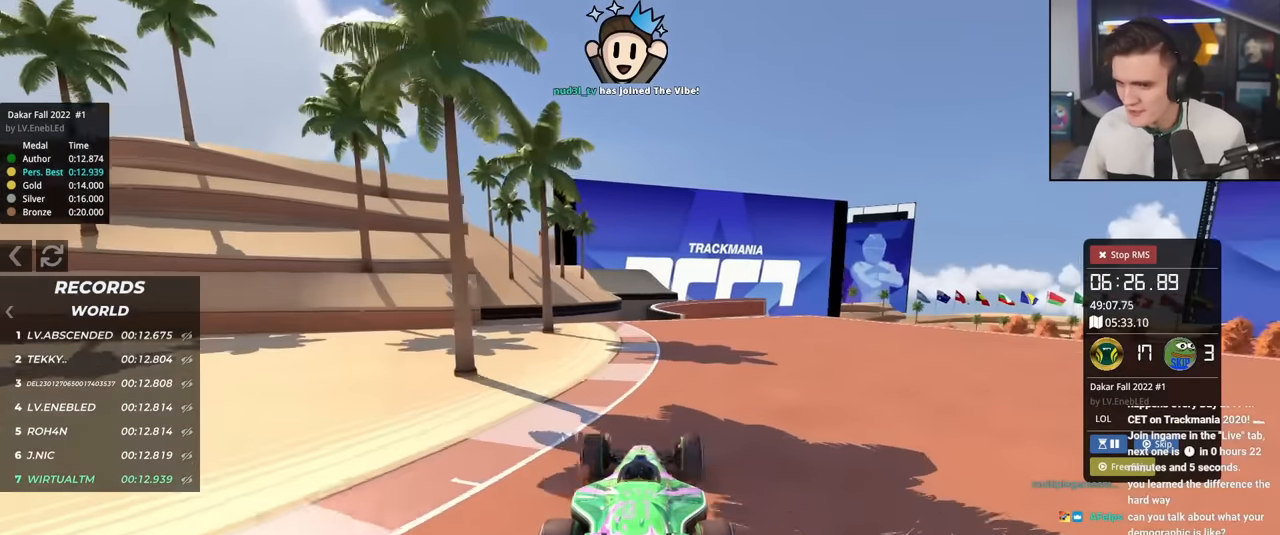
Gameplay with keyboard; each line is a JSON object with the keys held at the frame after it. "events" lists presses ("down") and releases ("up") of "brake", "down", "left", "right" and "up" between this image and that frame as [ms after this image, input, new state], when the widget could be followed in between. No other keys are recorded. Mouse input is not recorded. Key names are as the overlay labels them; some are game actions (e.g. jump) rather than physical keys.
{"keys": ["up"], "events": [[100, "right", "up"], [334, "right", "down"], [417, "right", "up"]]}
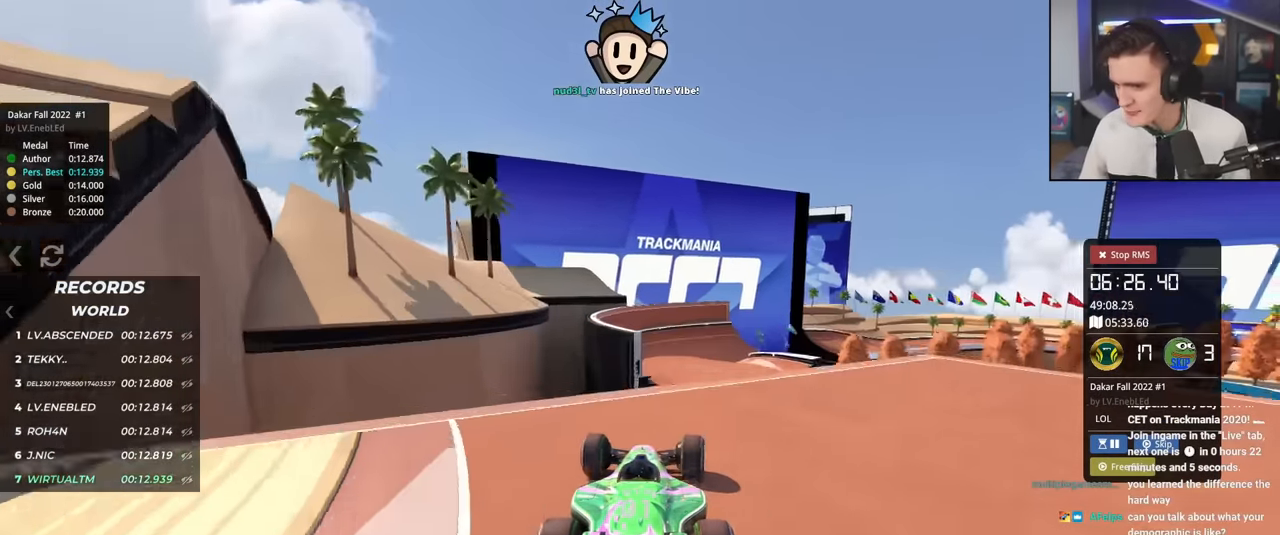
{"keys": ["left", "up"], "events": [[16, "right", "down"], [50, "right", "up"], [250, "left", "down"], [300, "brake", "down"], [400, "brake", "up"]]}
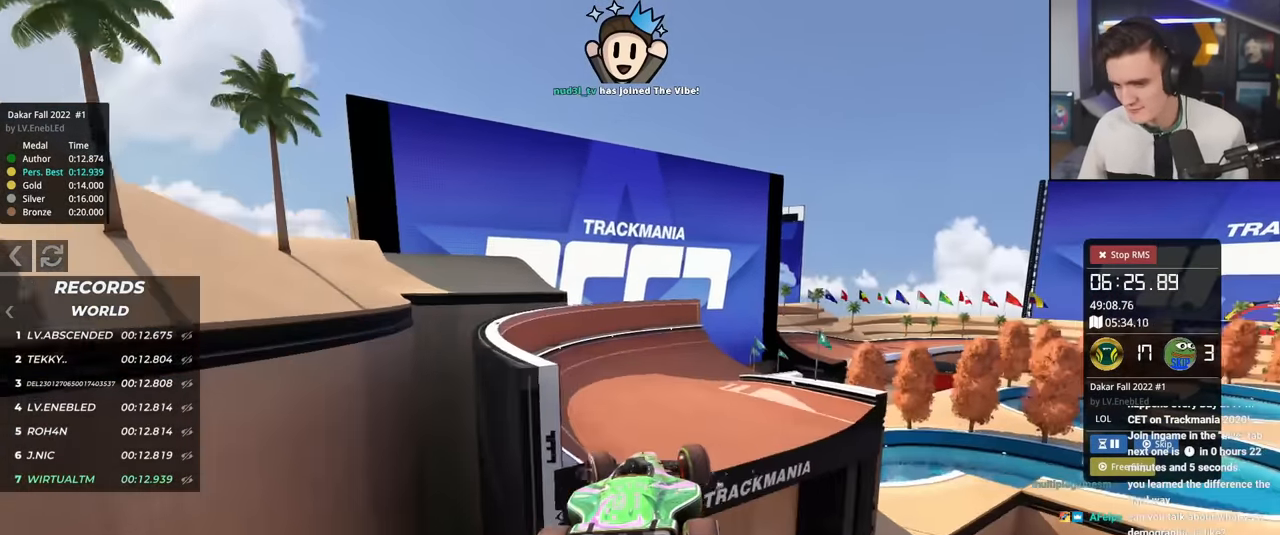
{"keys": ["right", "up"], "events": [[184, "left", "up"], [501, "right", "down"]]}
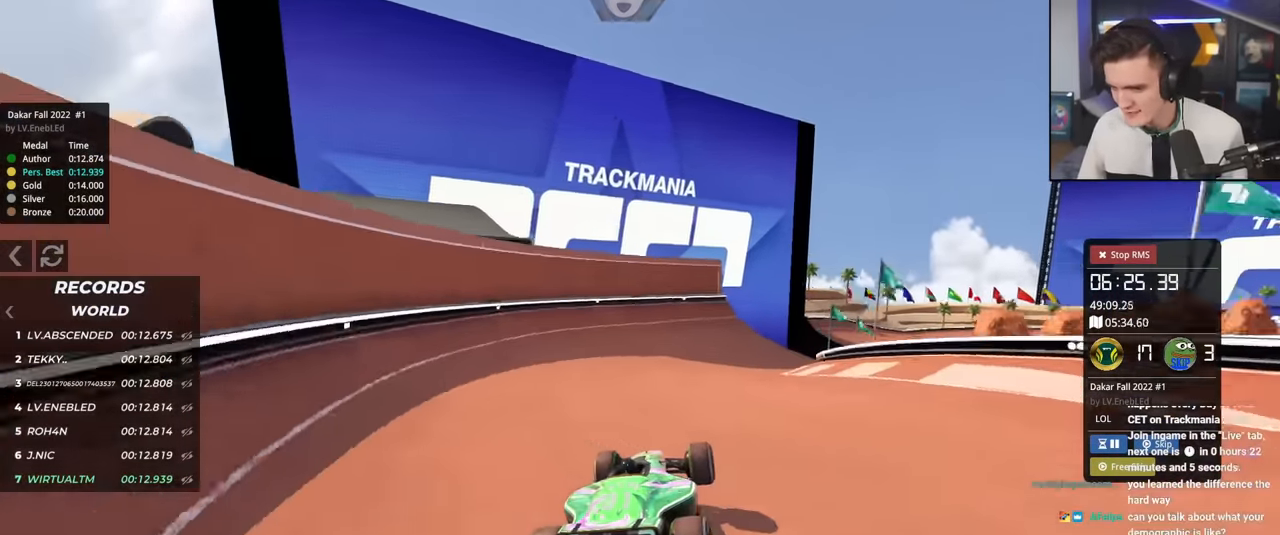
{"keys": ["up"], "events": [[150, "right", "up"], [283, "right", "down"], [383, "right", "up"]]}
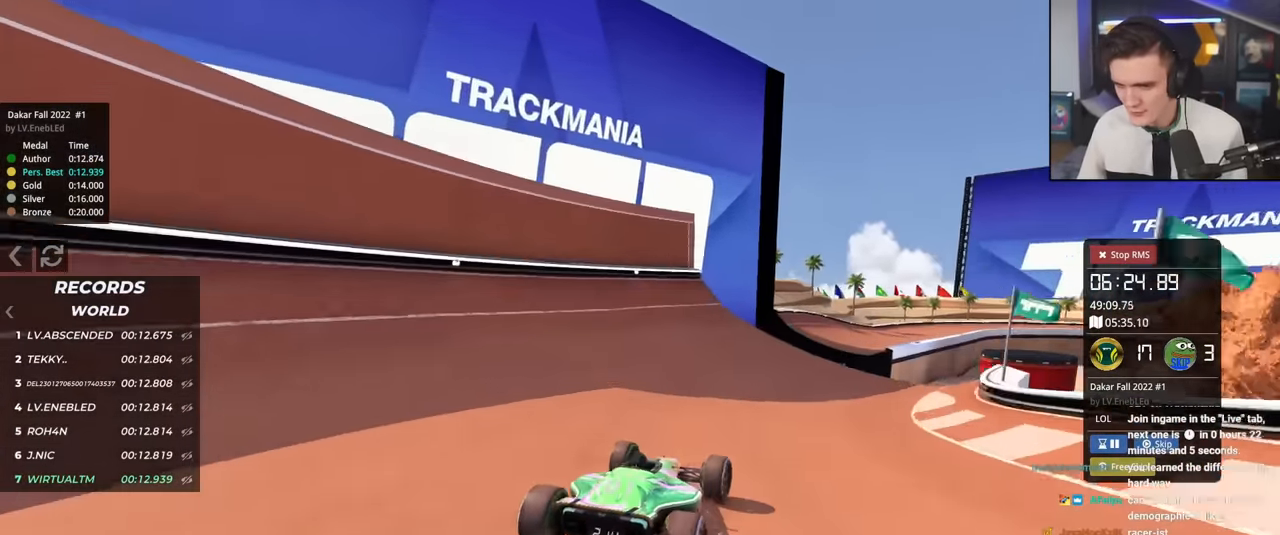
{"keys": ["right", "up"], "events": [[117, "up", "up"], [167, "up", "down"], [350, "right", "down"], [451, "right", "up"], [451, "up", "up"], [484, "right", "down"], [484, "up", "down"]]}
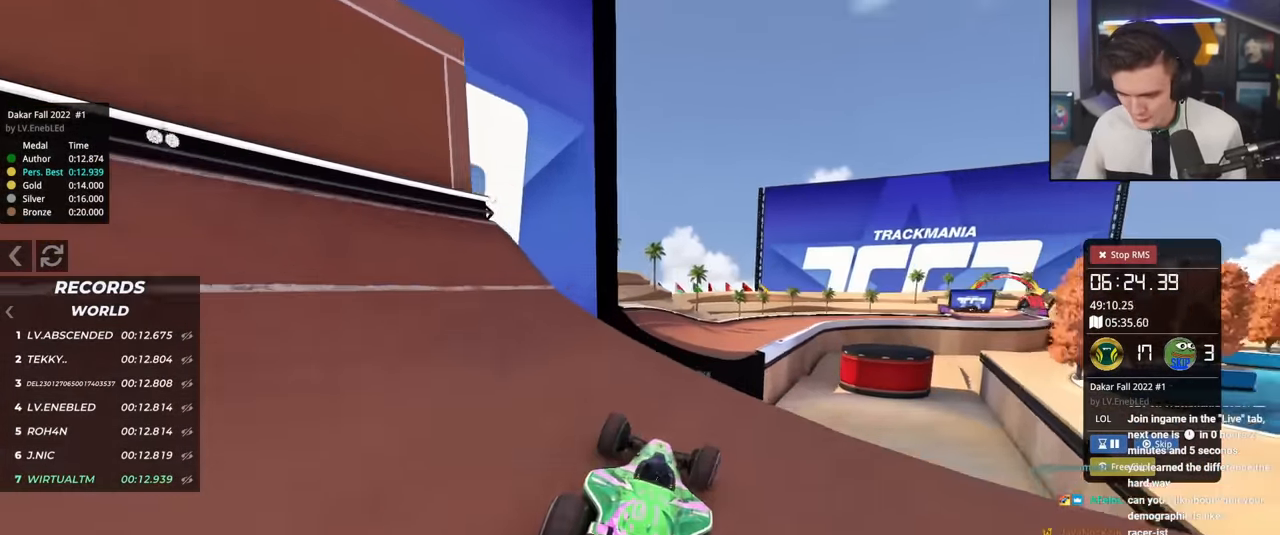
{"keys": ["left", "up"], "events": [[133, "right", "up"], [216, "left", "down"]]}
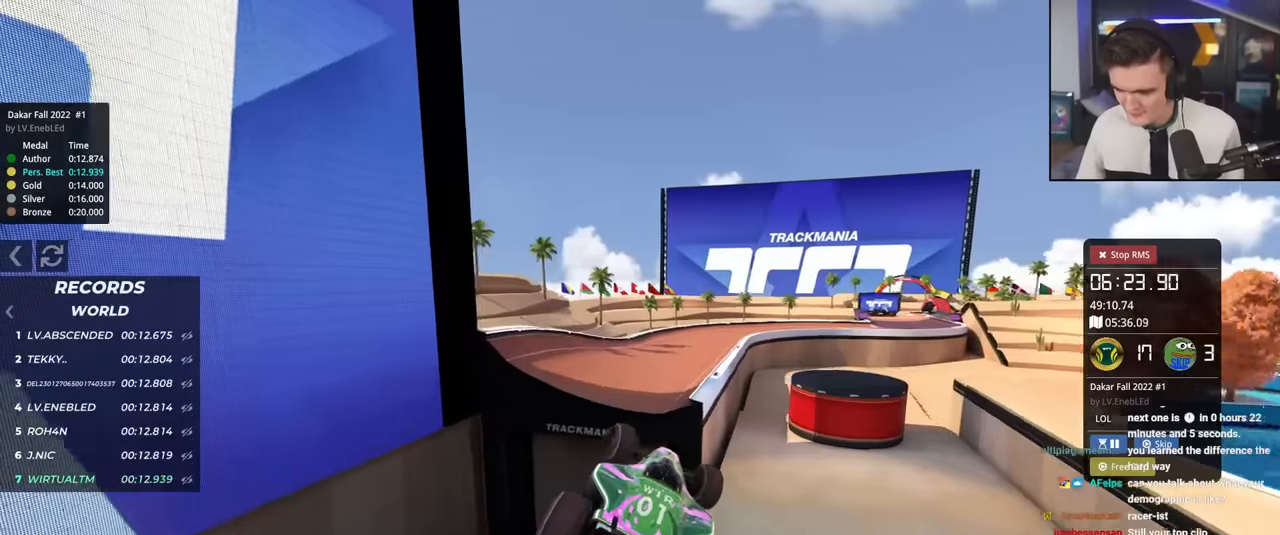
{"keys": ["left", "up"], "events": []}
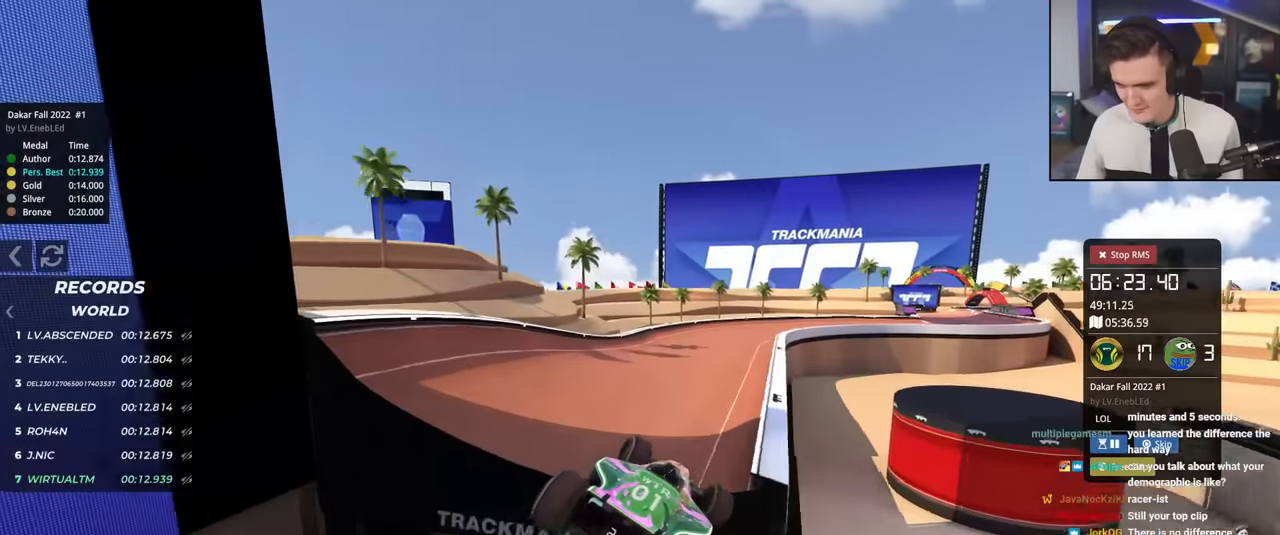
{"keys": ["right", "up"], "events": [[167, "left", "up"], [401, "right", "down"]]}
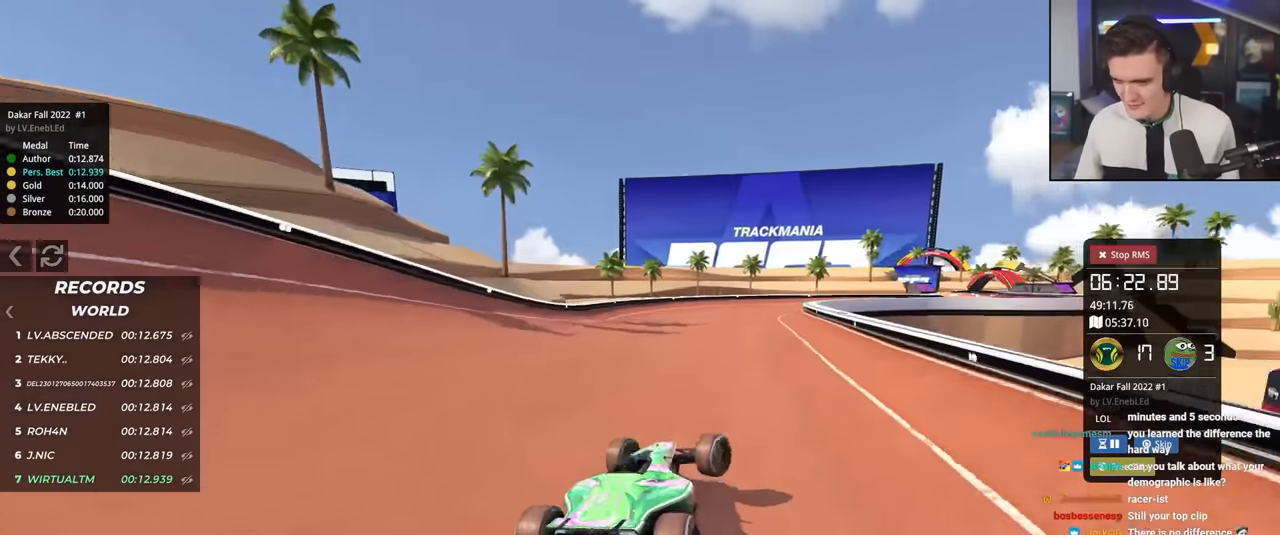
{"keys": ["up"], "events": [[33, "right", "up"], [317, "right", "down"], [500, "right", "up"]]}
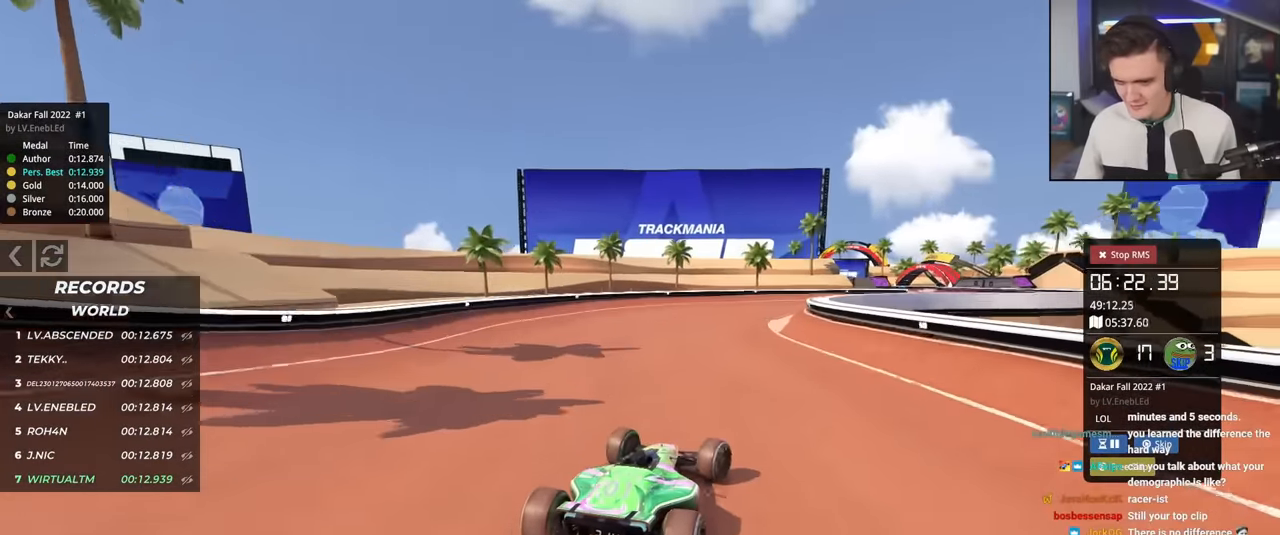
{"keys": ["right"], "events": [[51, "right", "down"], [201, "up", "up"], [334, "up", "down"], [434, "up", "up"]]}
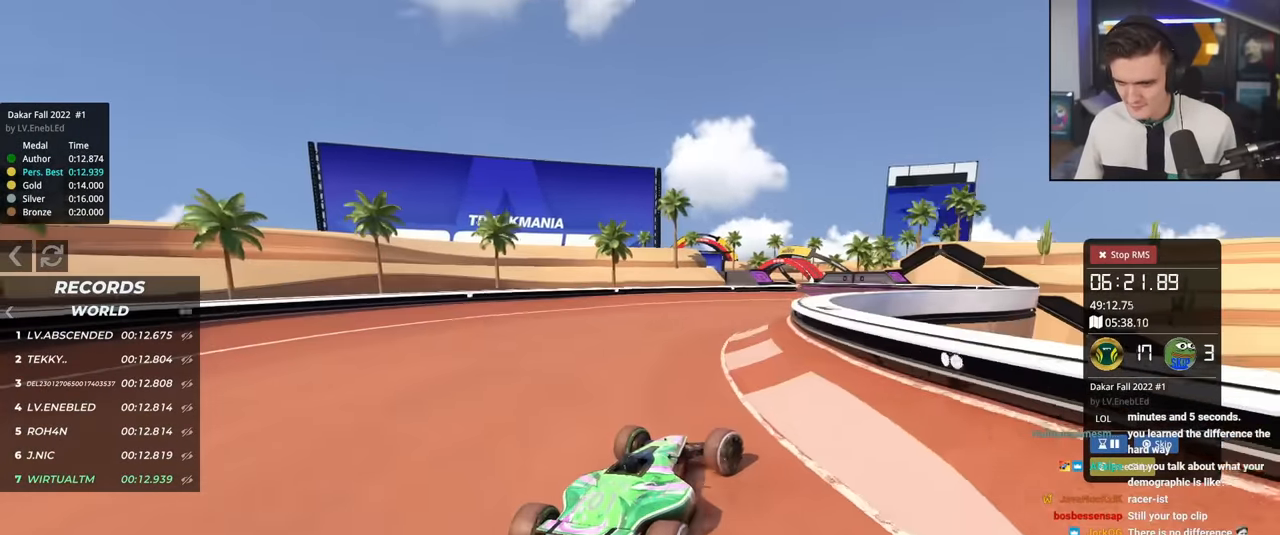
{"keys": ["left", "up"], "events": [[17, "up", "down"], [350, "right", "up"], [450, "left", "down"]]}
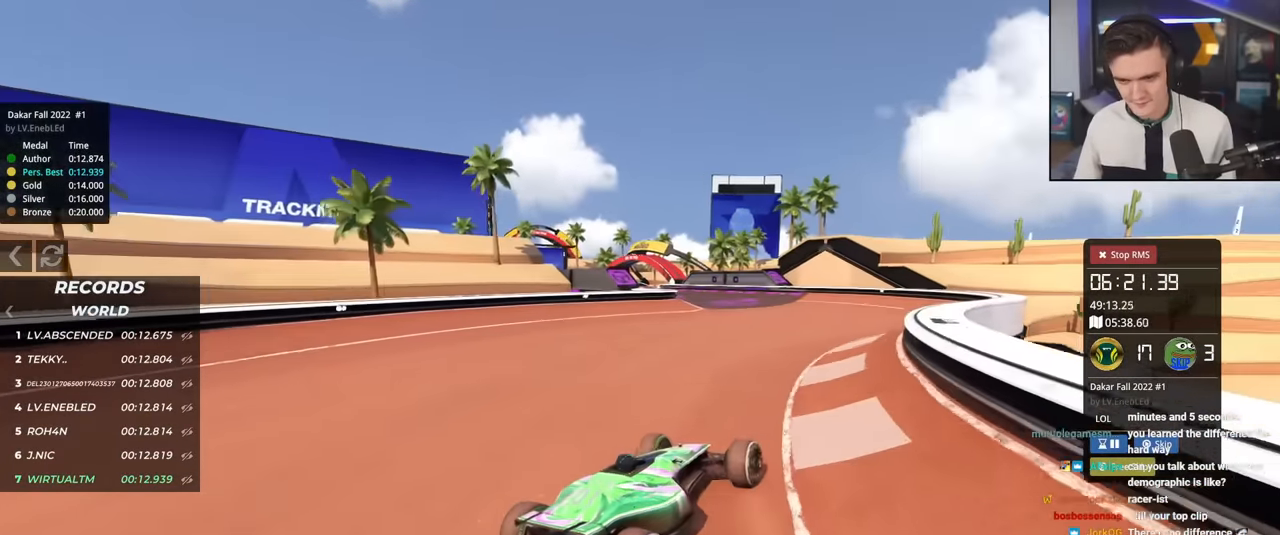
{"keys": ["left", "up"], "events": [[234, "up", "up"], [368, "up", "down"]]}
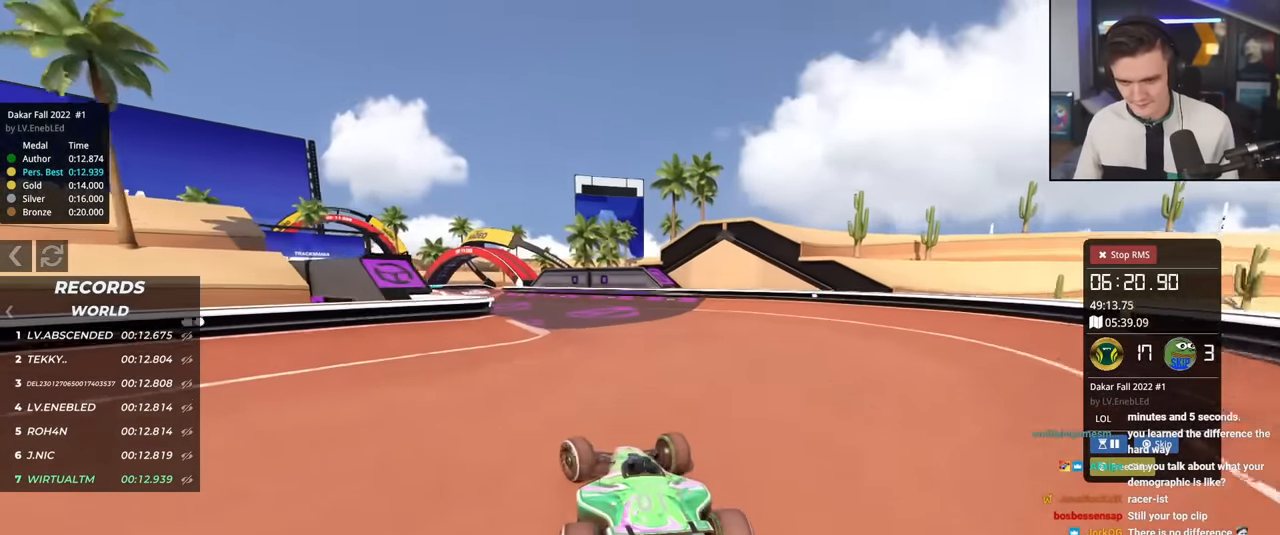
{"keys": ["up"], "events": [[284, "left", "up"], [334, "right", "down"], [467, "right", "up"]]}
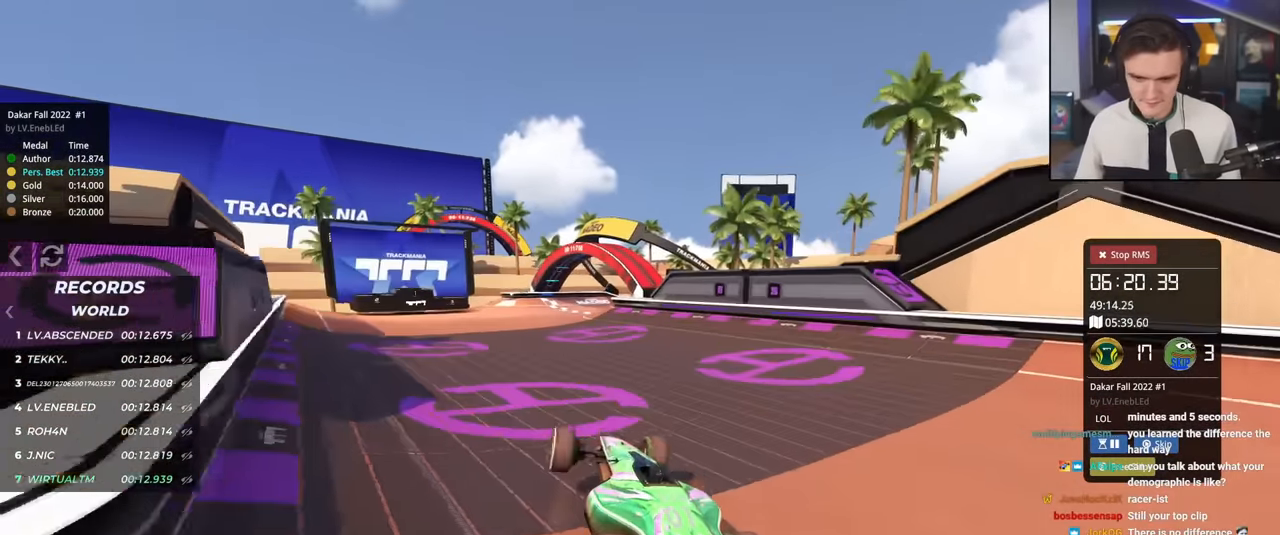
{"keys": ["right", "up"], "events": [[17, "right", "down"]]}
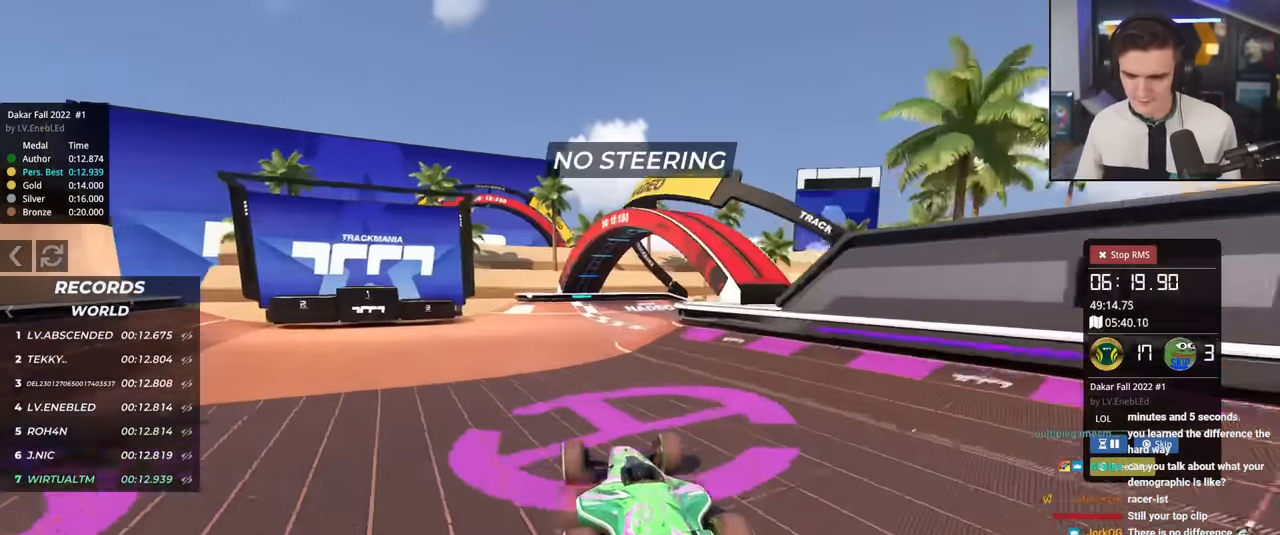
{"keys": ["right", "up"], "events": []}
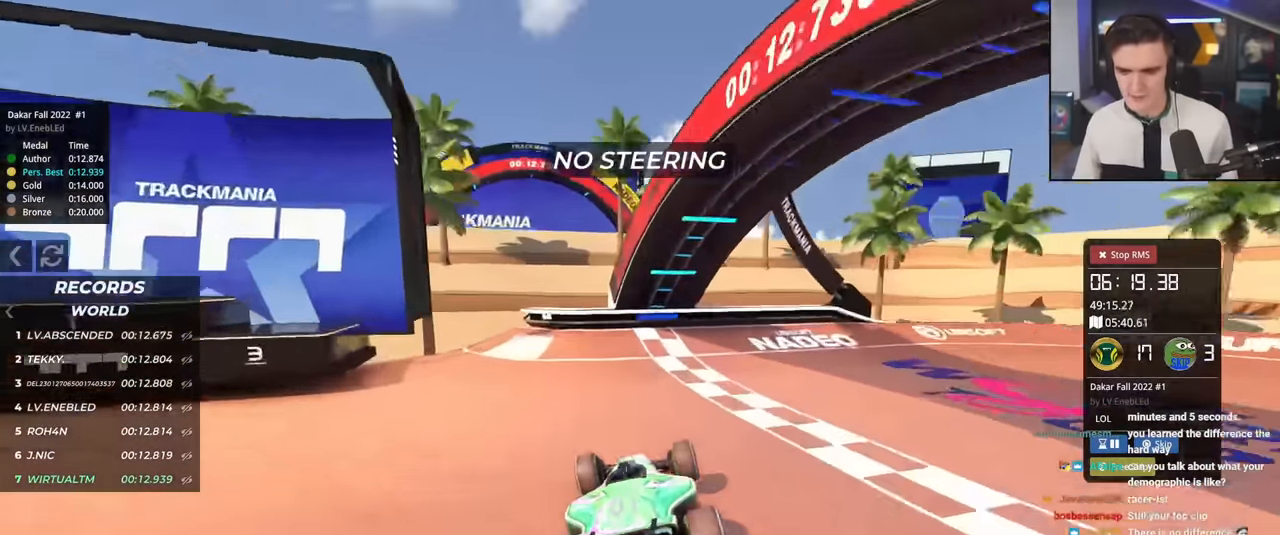
{"keys": ["right", "up"], "events": []}
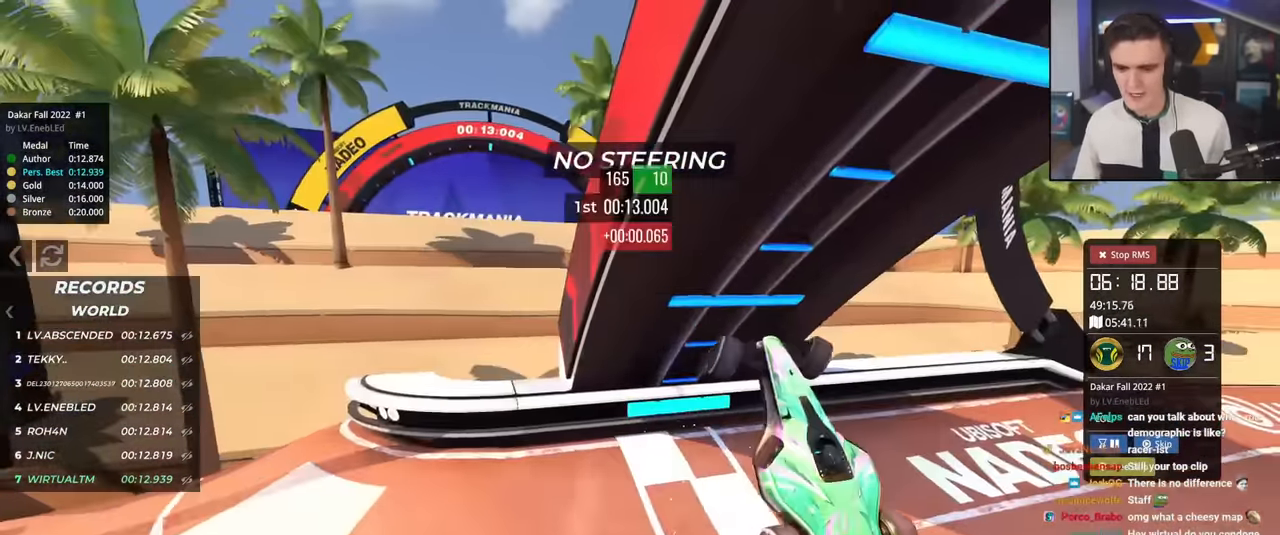
{"keys": [], "events": [[50, "right", "up"], [50, "up", "up"]]}
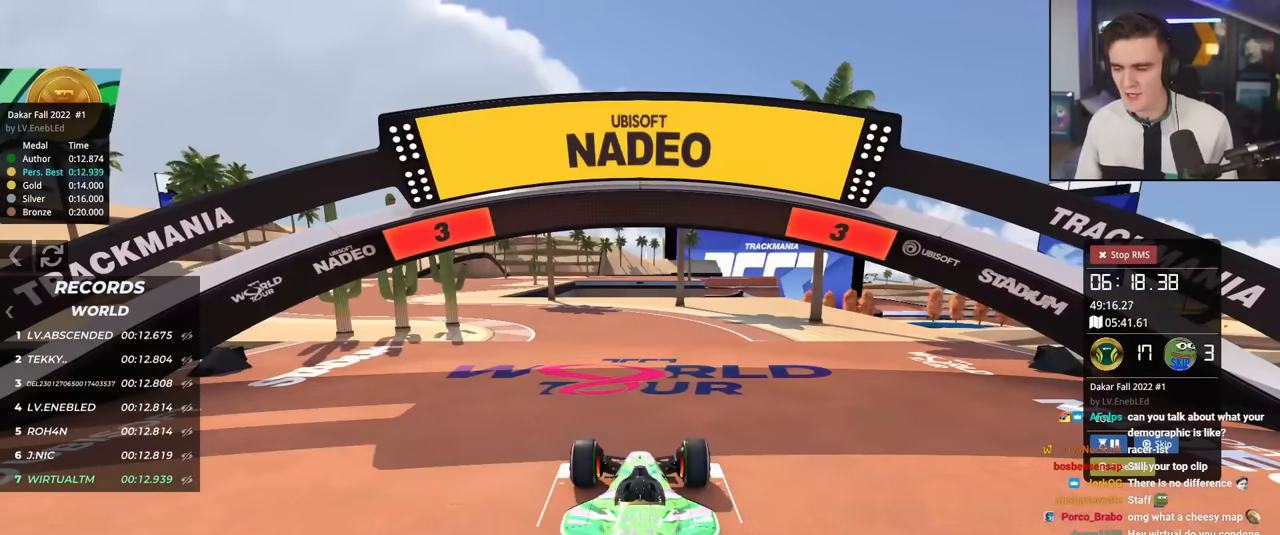
{"keys": [], "events": []}
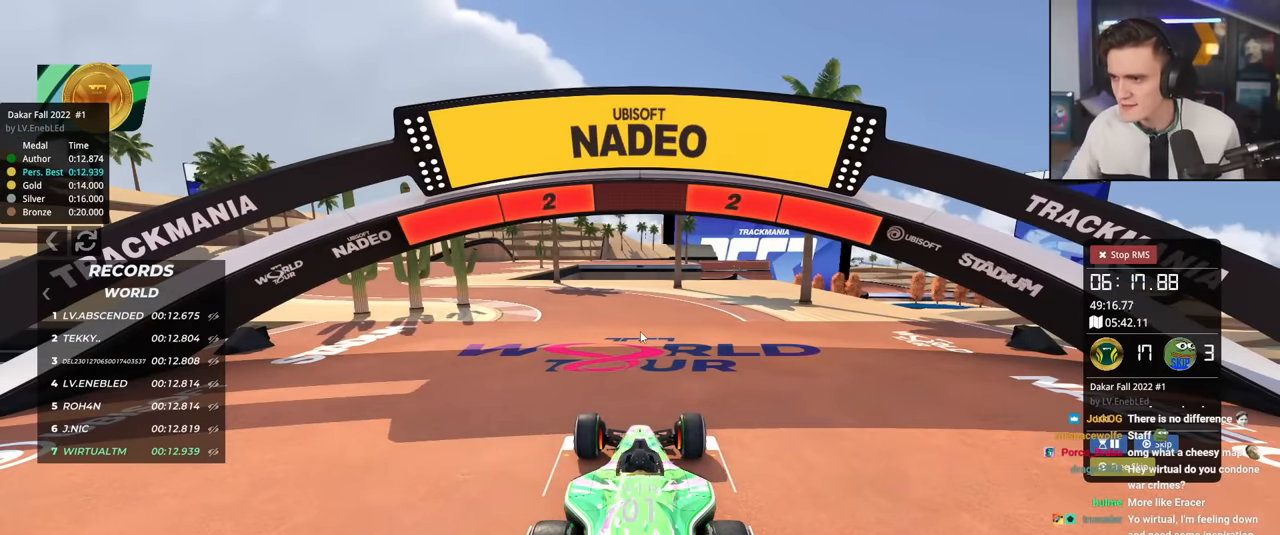
{"keys": [], "events": []}
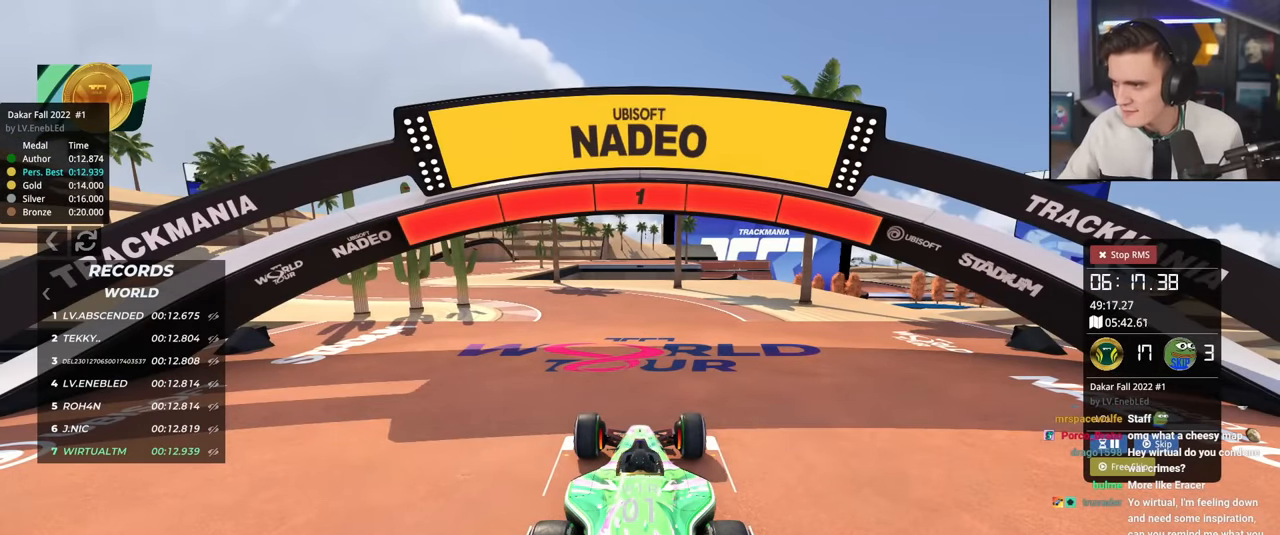
{"keys": [], "events": []}
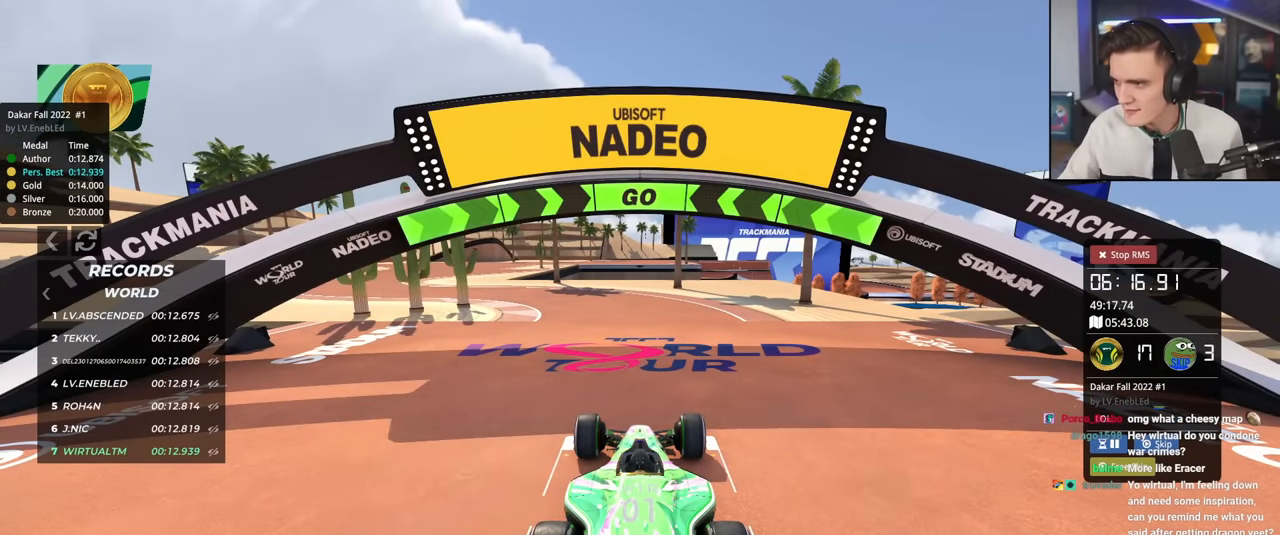
{"keys": [], "events": []}
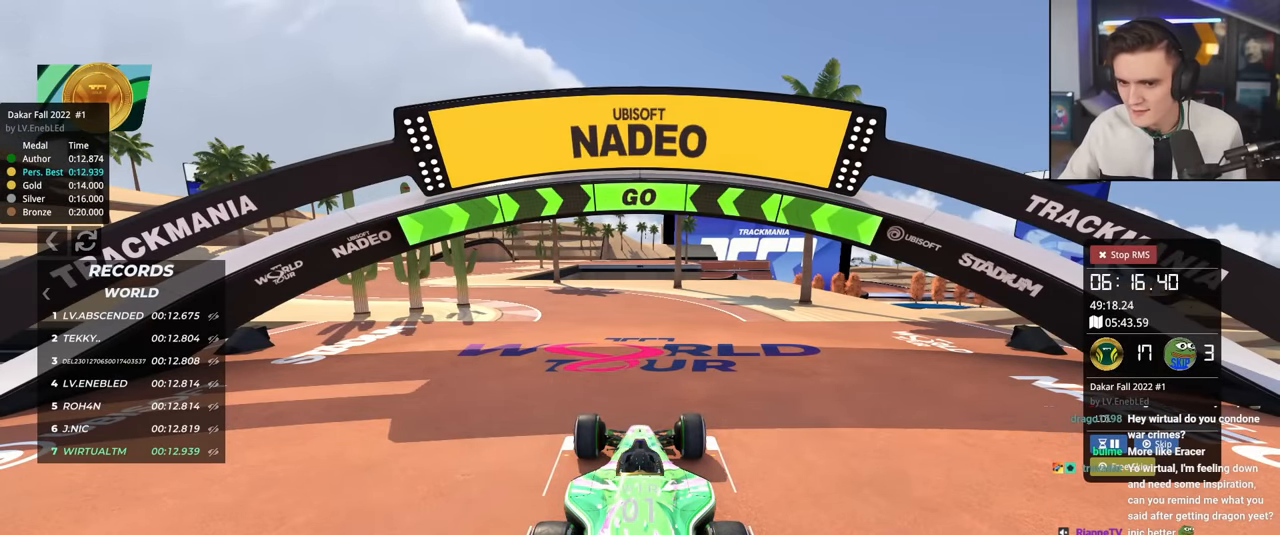
{"keys": [], "events": []}
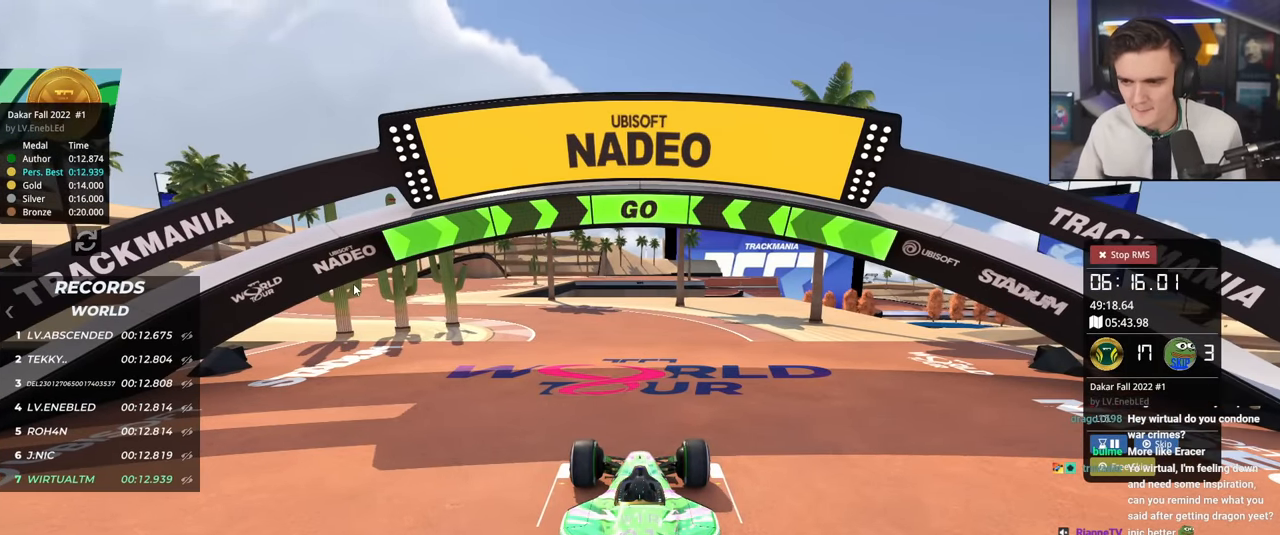
{"keys": ["up"], "events": [[250, "up", "down"]]}
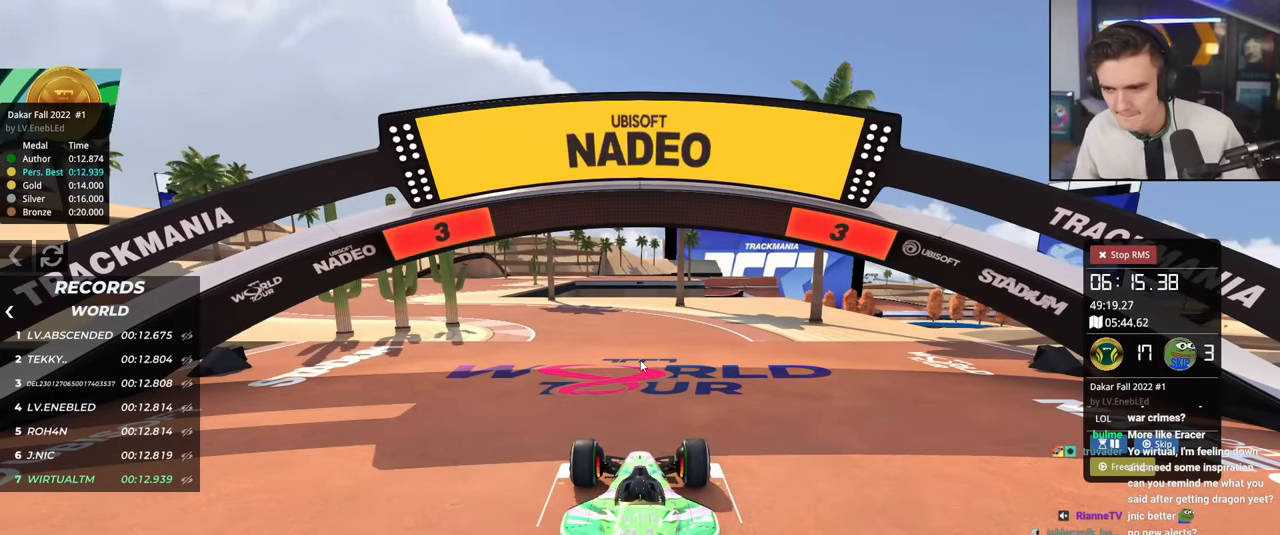
{"keys": ["up"], "events": []}
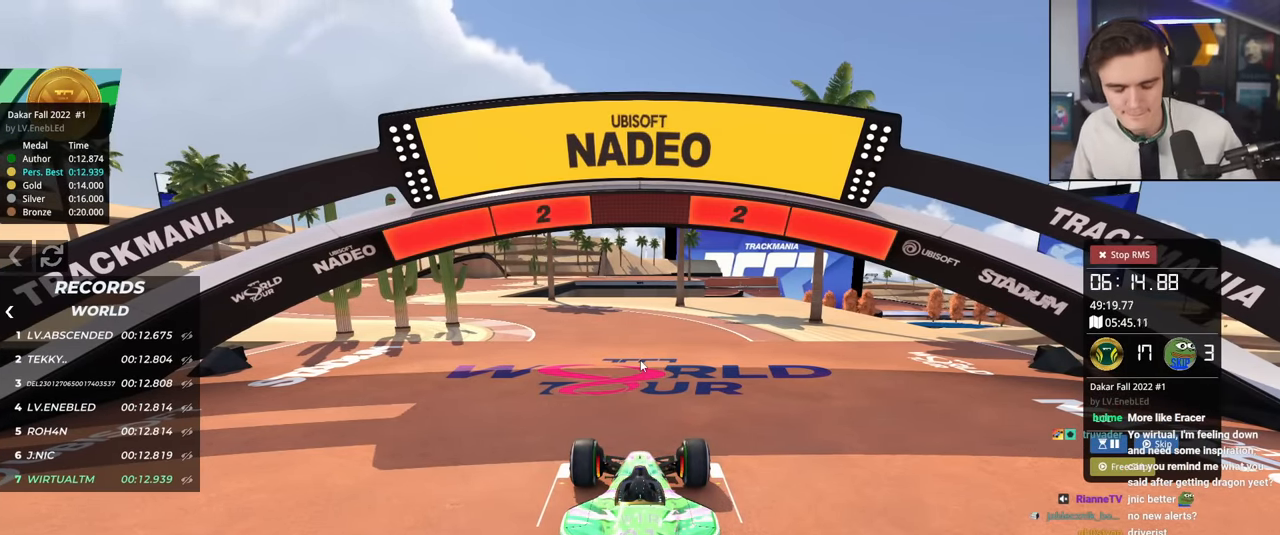
{"keys": ["up"], "events": []}
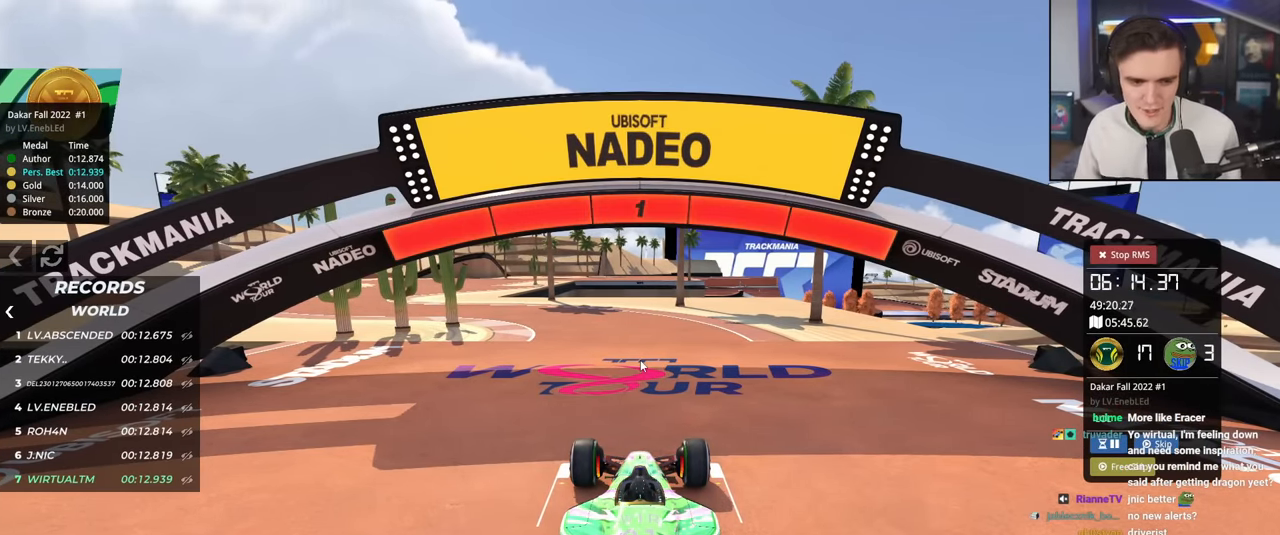
{"keys": ["up"], "events": []}
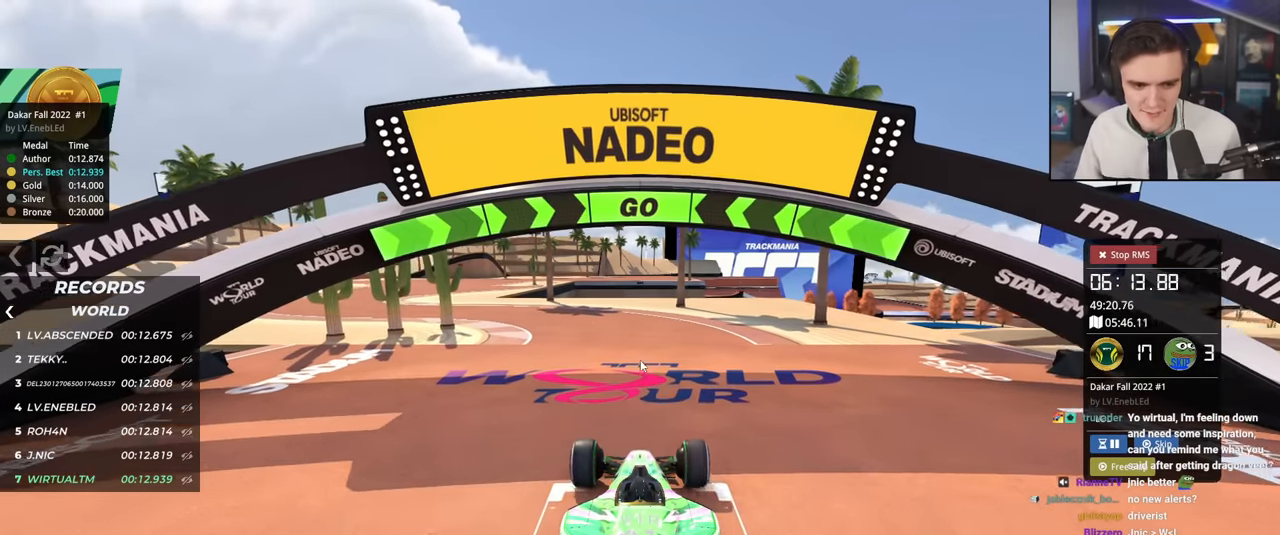
{"keys": ["left", "up"], "events": [[134, "left", "down"], [367, "left", "up"], [451, "left", "down"]]}
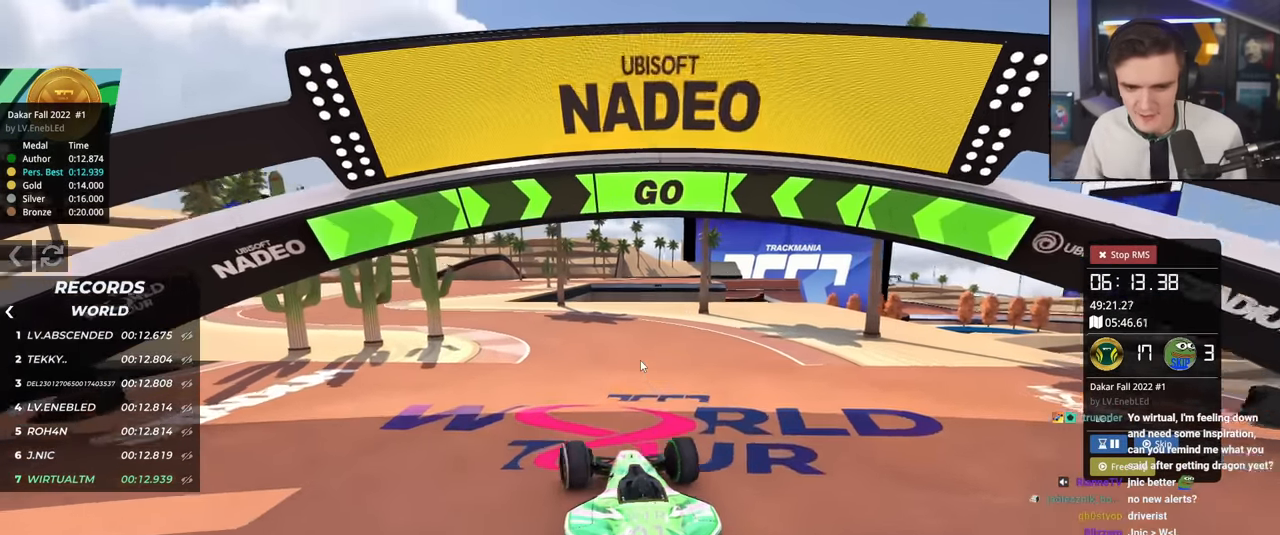
{"keys": ["up"], "events": [[150, "left", "up"], [333, "left", "down"], [433, "left", "up"]]}
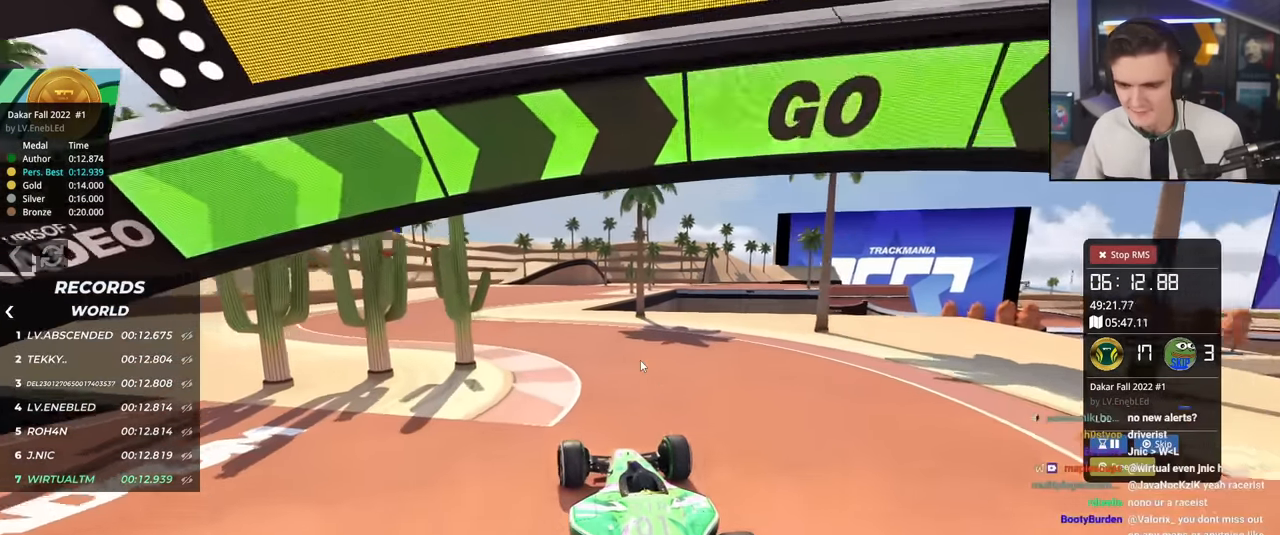
{"keys": ["up"], "events": [[67, "left", "down"], [200, "left", "up"], [250, "left", "down"], [434, "left", "up"]]}
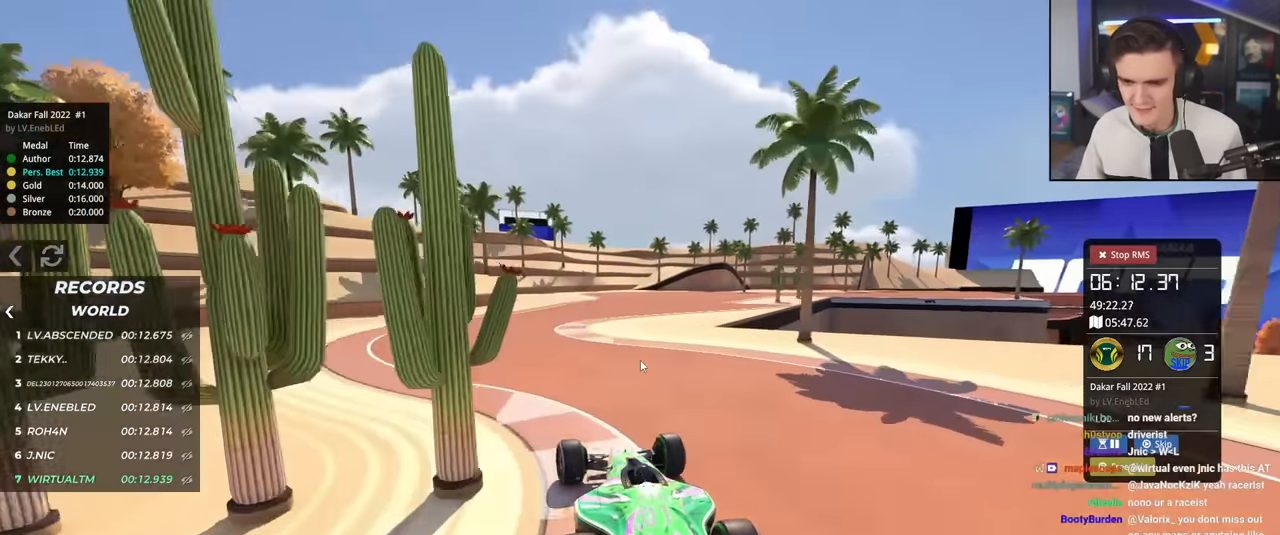
{"keys": ["right", "up"], "events": [[450, "right", "down"]]}